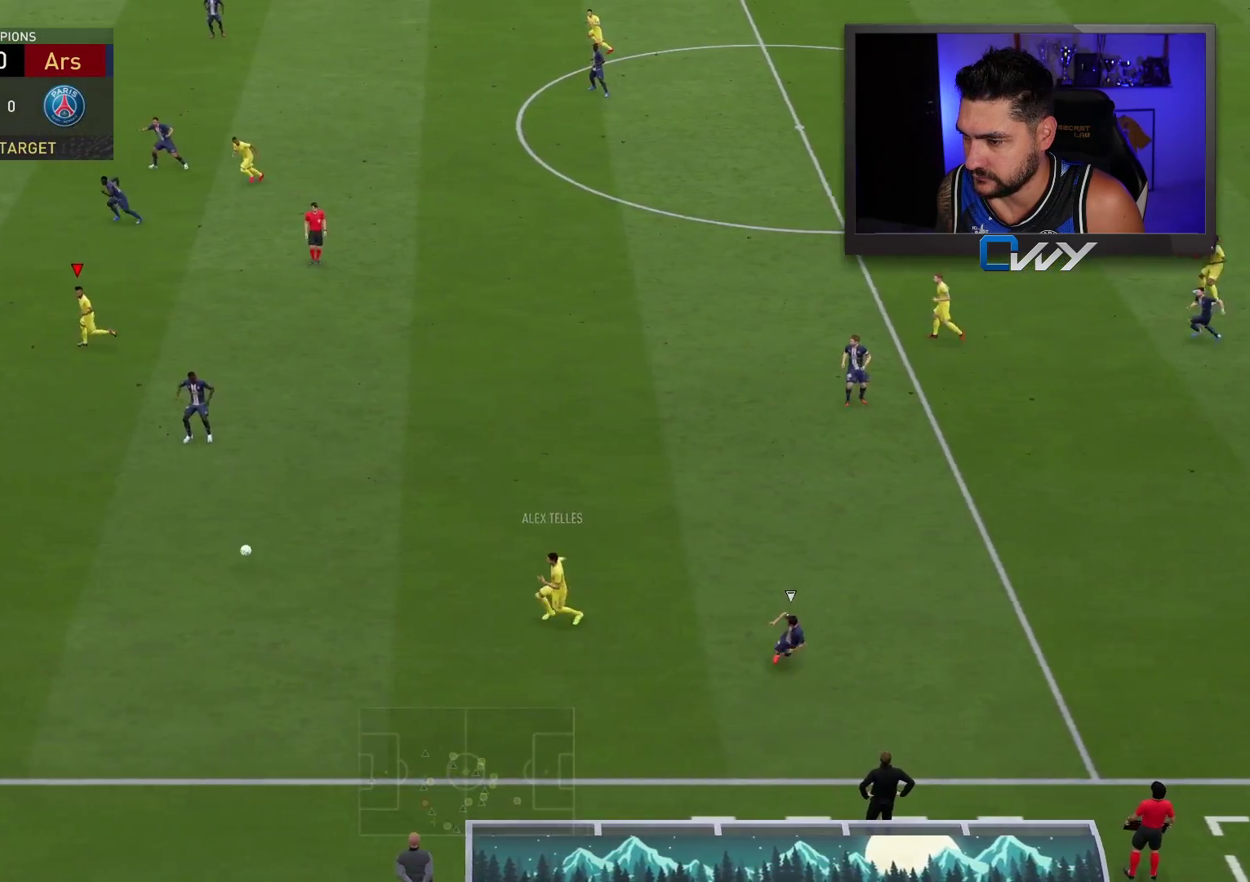
Gameplay with a controller (PlayStation layout); each line is a JSON object with the inputs held at the frame after it. "events" lists button and stick changes between this image and that frame as [ms after this image, input, new state], when the widget could be followed in between.
{"buttons": [], "left_stick": "left", "right_stick": "center", "events": []}
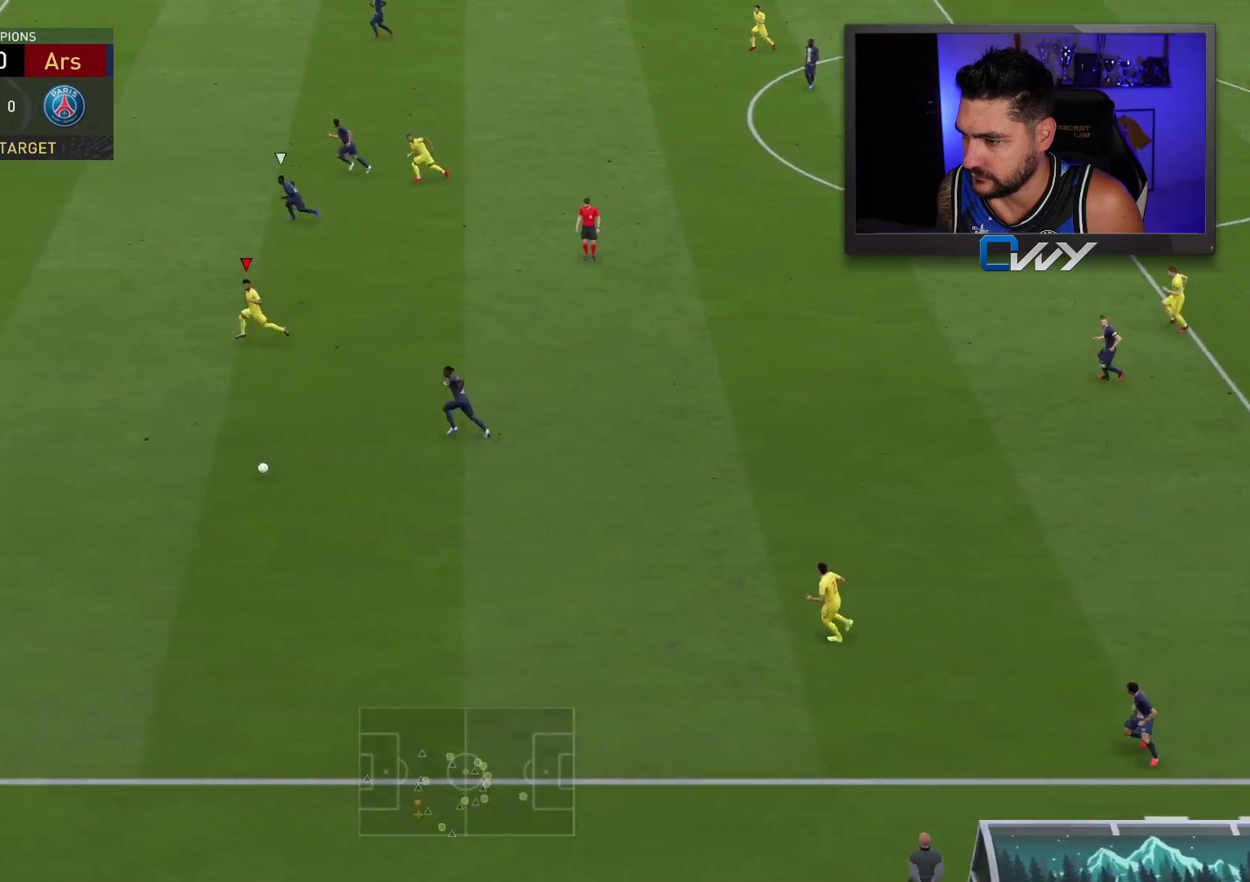
{"buttons": [], "left_stick": "left", "right_stick": "center", "events": []}
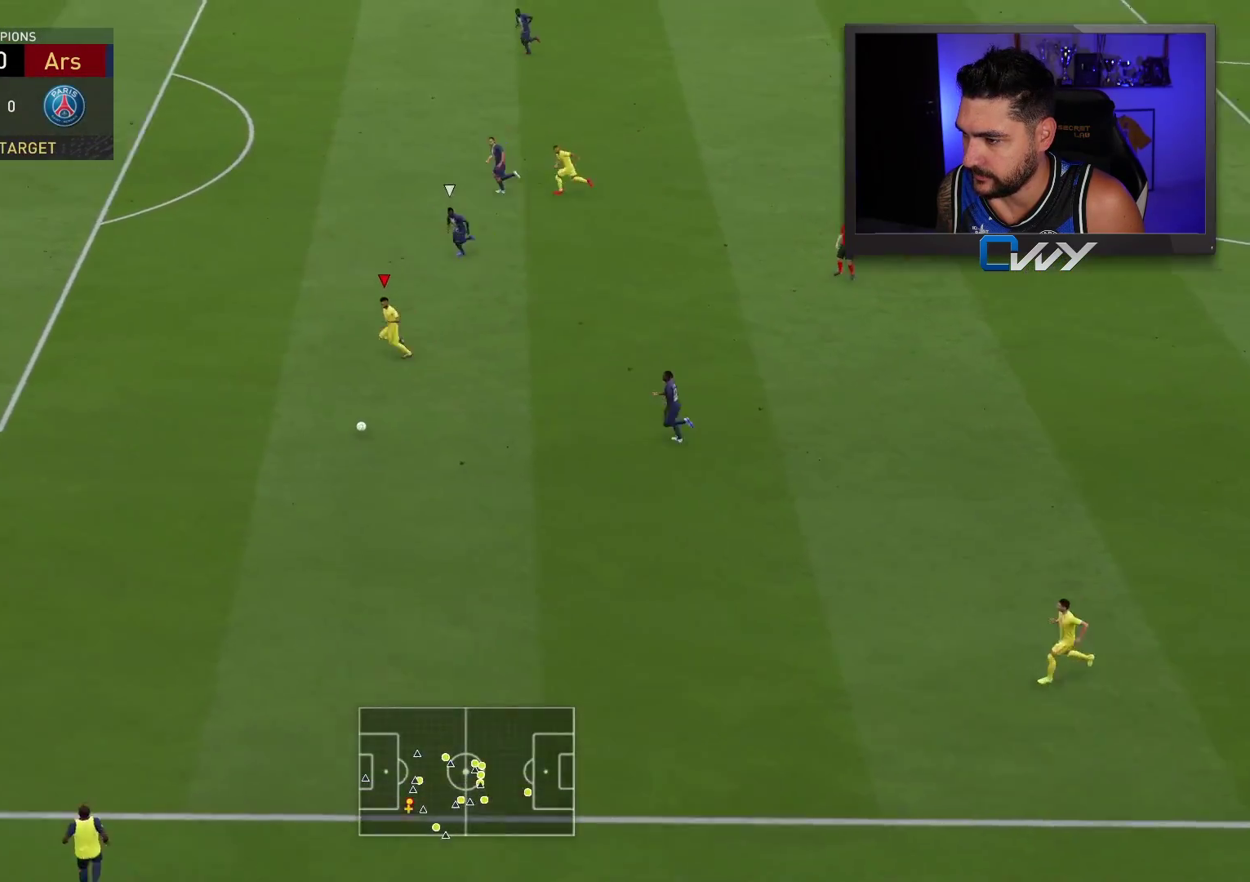
{"buttons": [], "left_stick": "left", "right_stick": "up", "events": [[333, "right_stick", "up"]]}
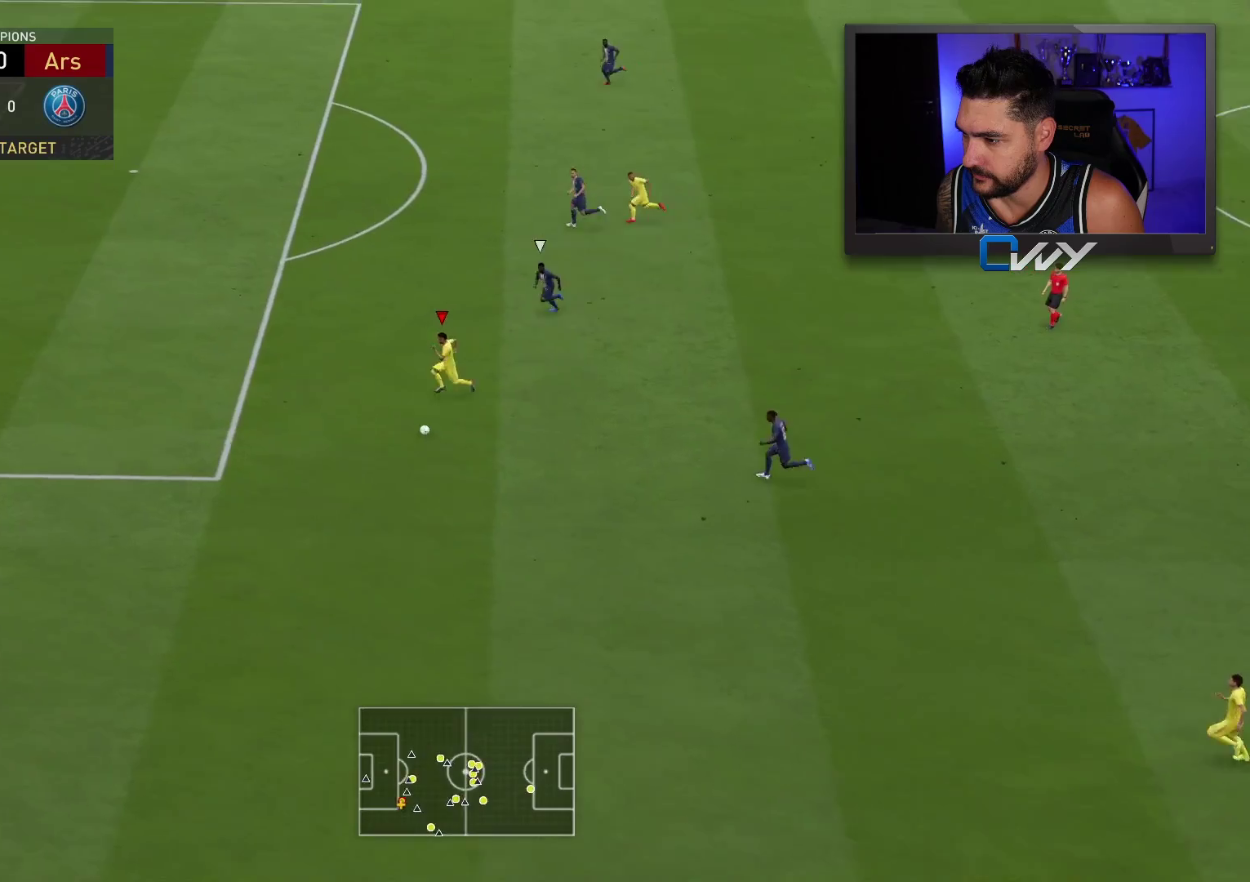
{"buttons": [], "left_stick": "up", "right_stick": "center", "events": [[400, "left_stick", "up"], [433, "right_stick", "center"]]}
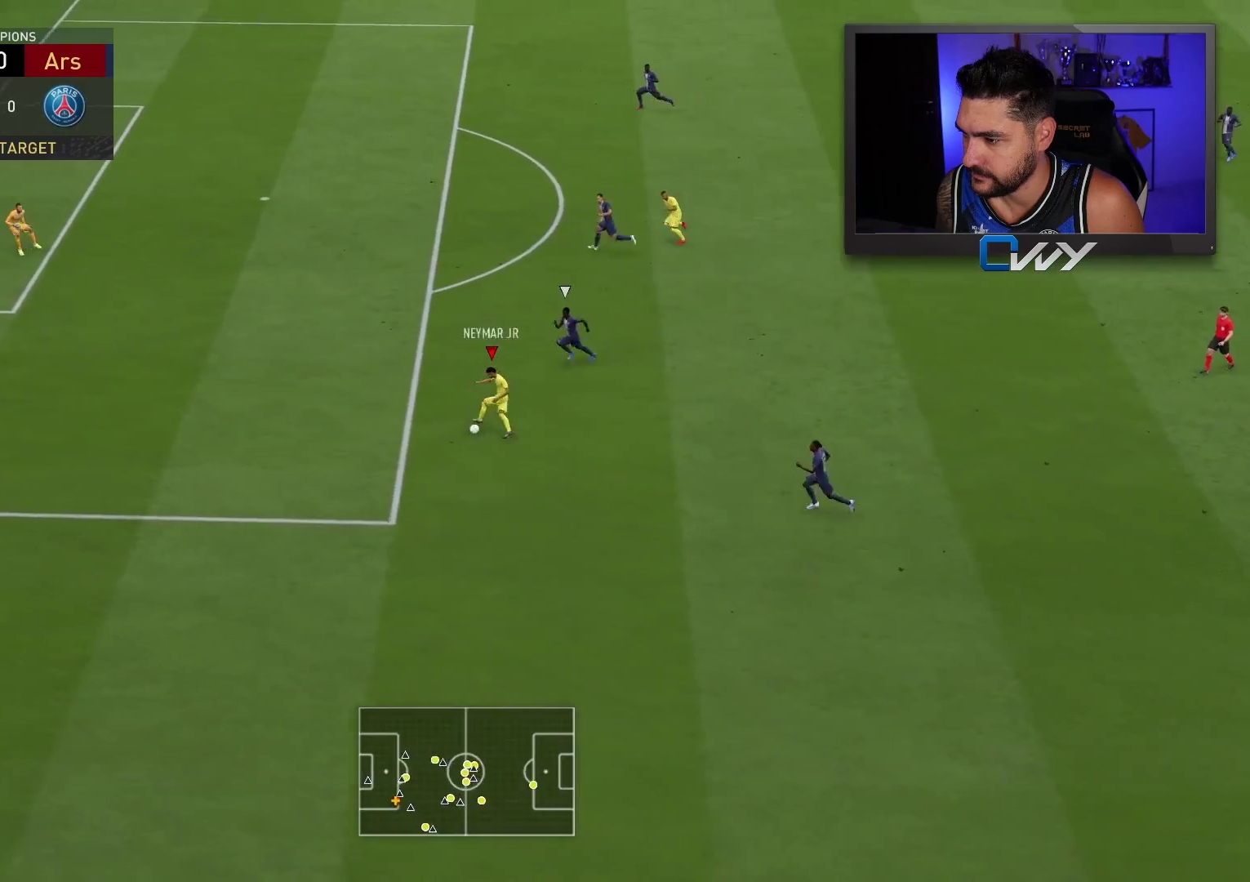
{"buttons": [], "left_stick": "up", "right_stick": "center", "events": []}
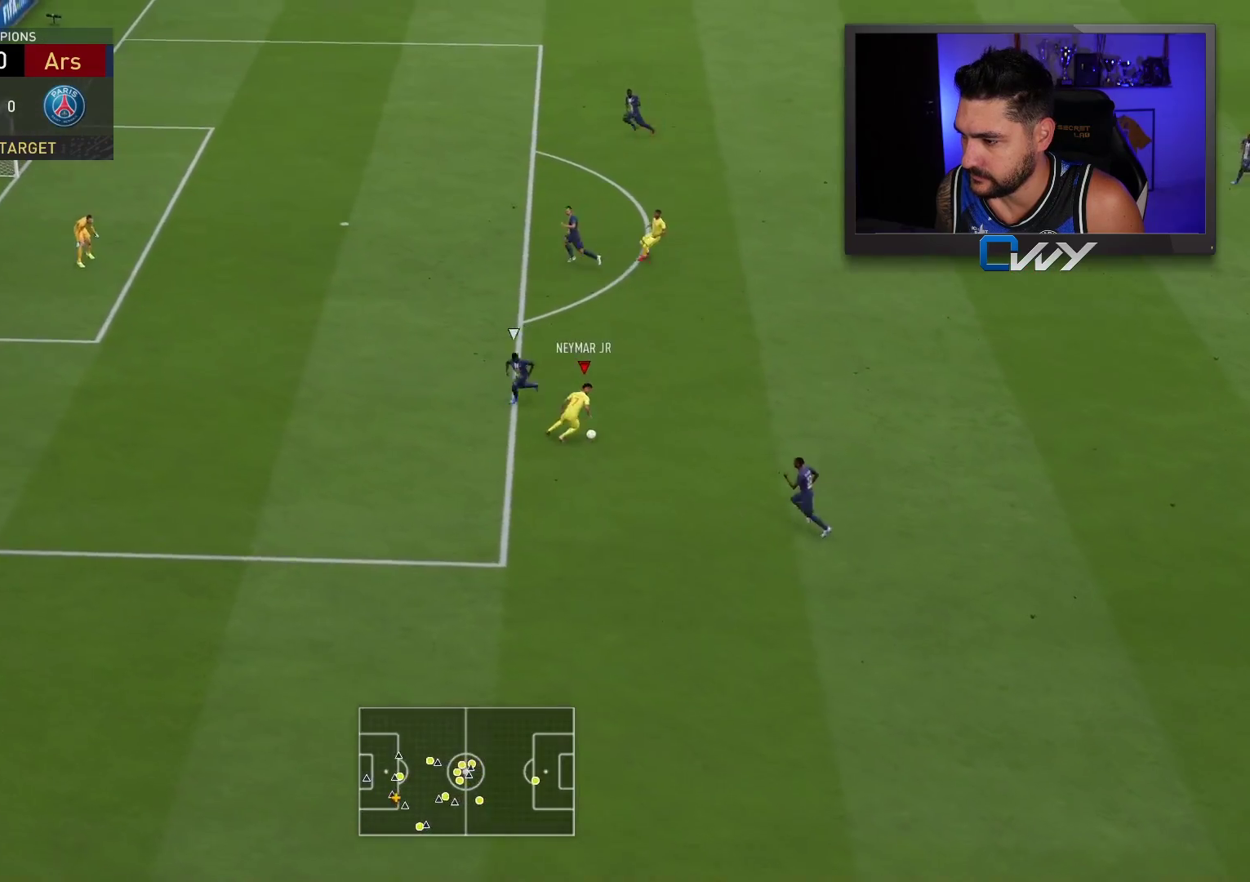
{"buttons": ["R1"], "left_stick": "up", "right_stick": "center", "events": [[183, "CIRCLE", "down"], [183, "R1", "down"], [400, "CIRCLE", "up"]]}
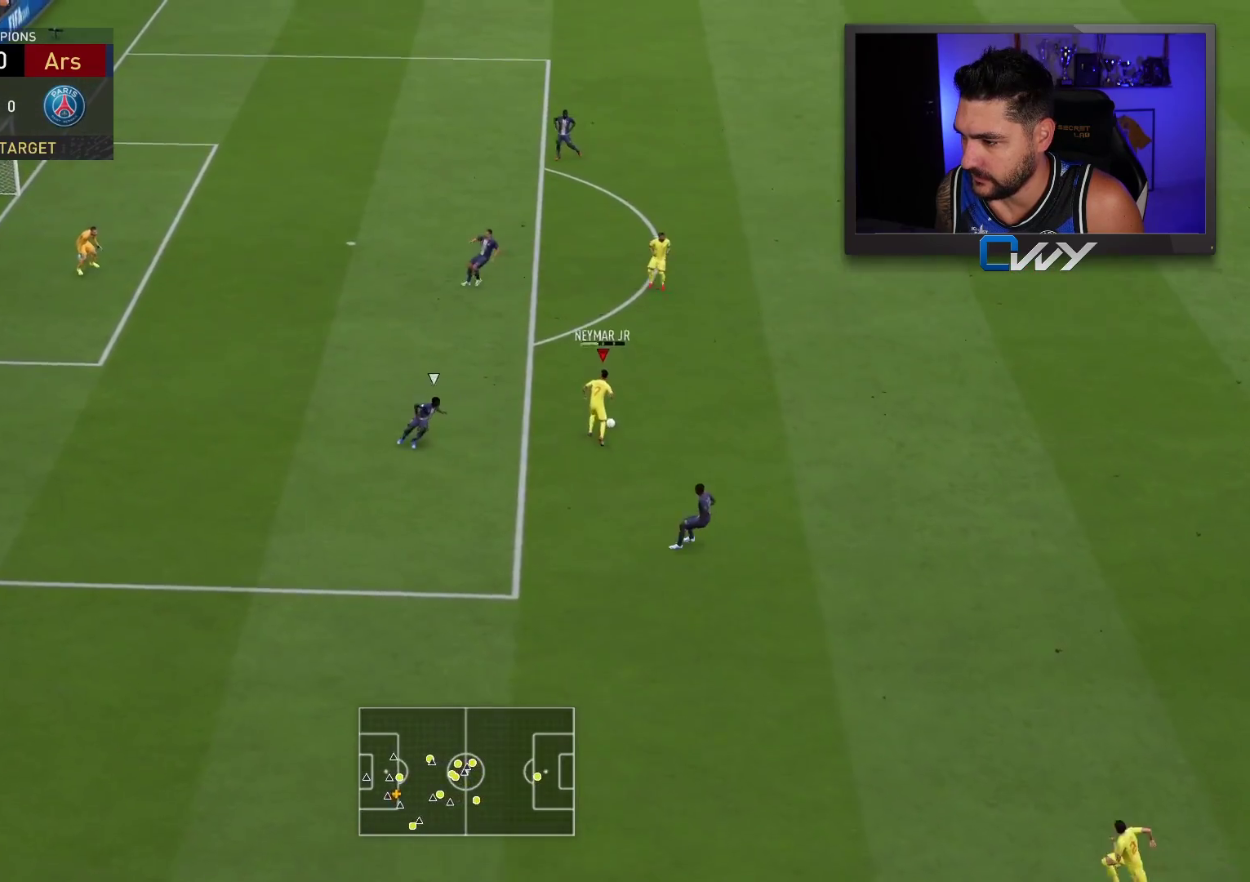
{"buttons": ["R1"], "left_stick": "up", "right_stick": "center", "events": []}
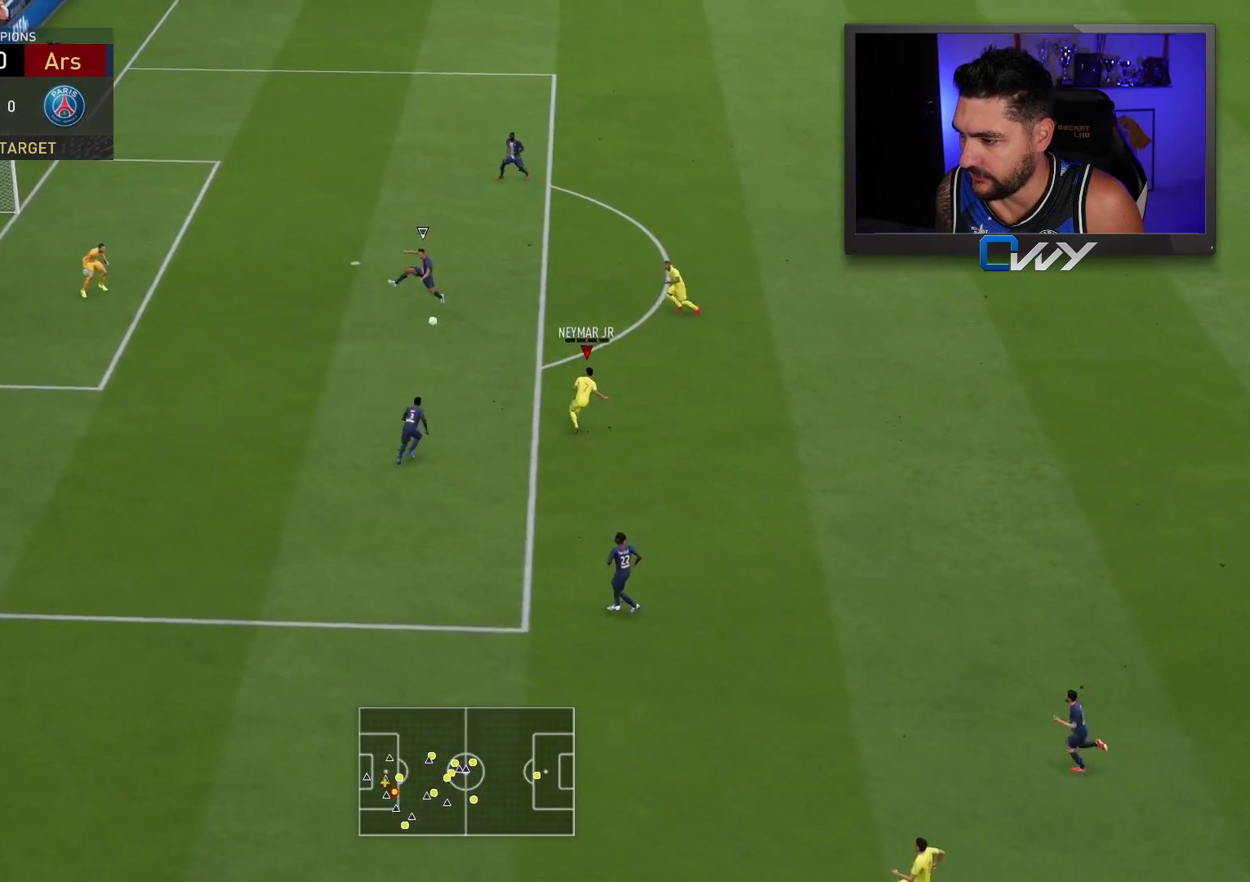
{"buttons": ["R1"], "left_stick": "up", "right_stick": "center", "events": []}
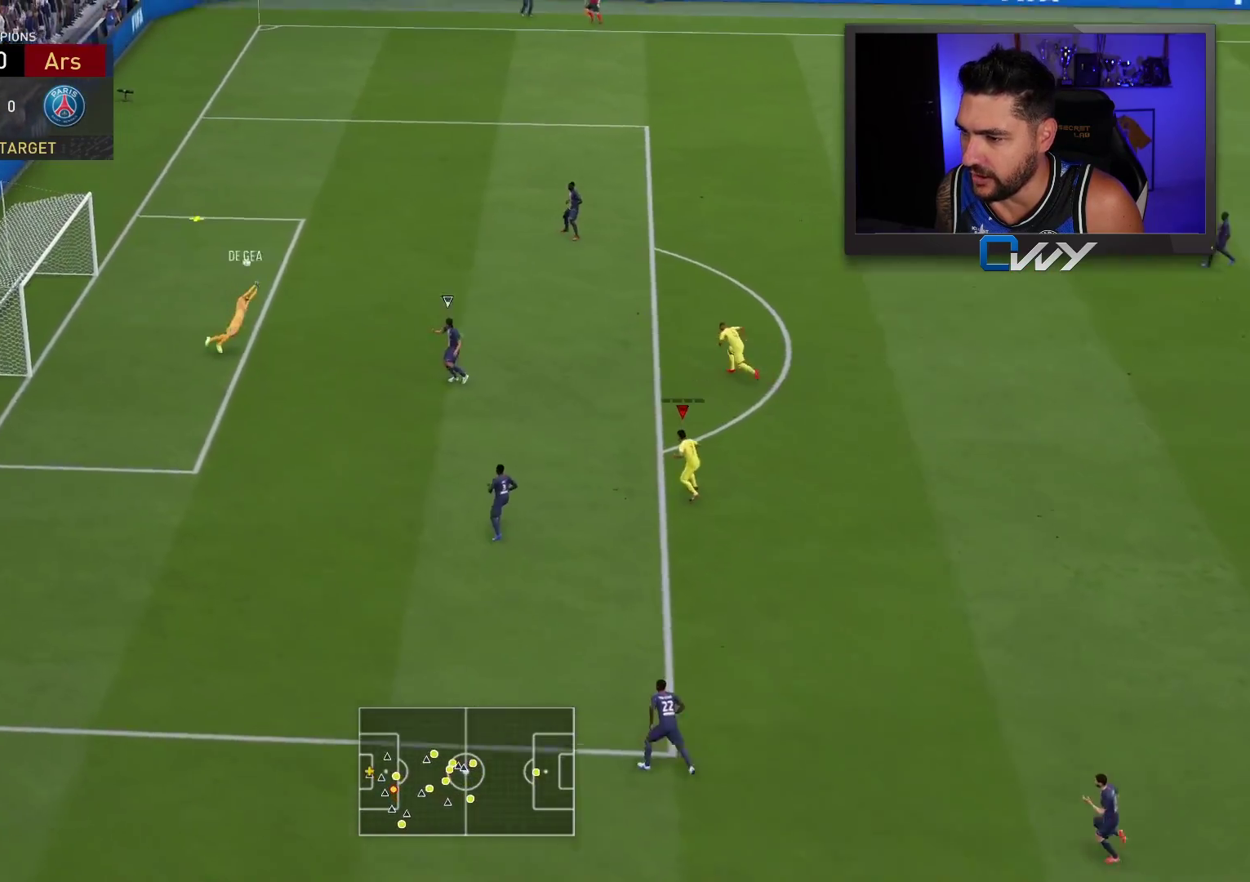
{"buttons": ["R1"], "left_stick": "up", "right_stick": "center", "events": []}
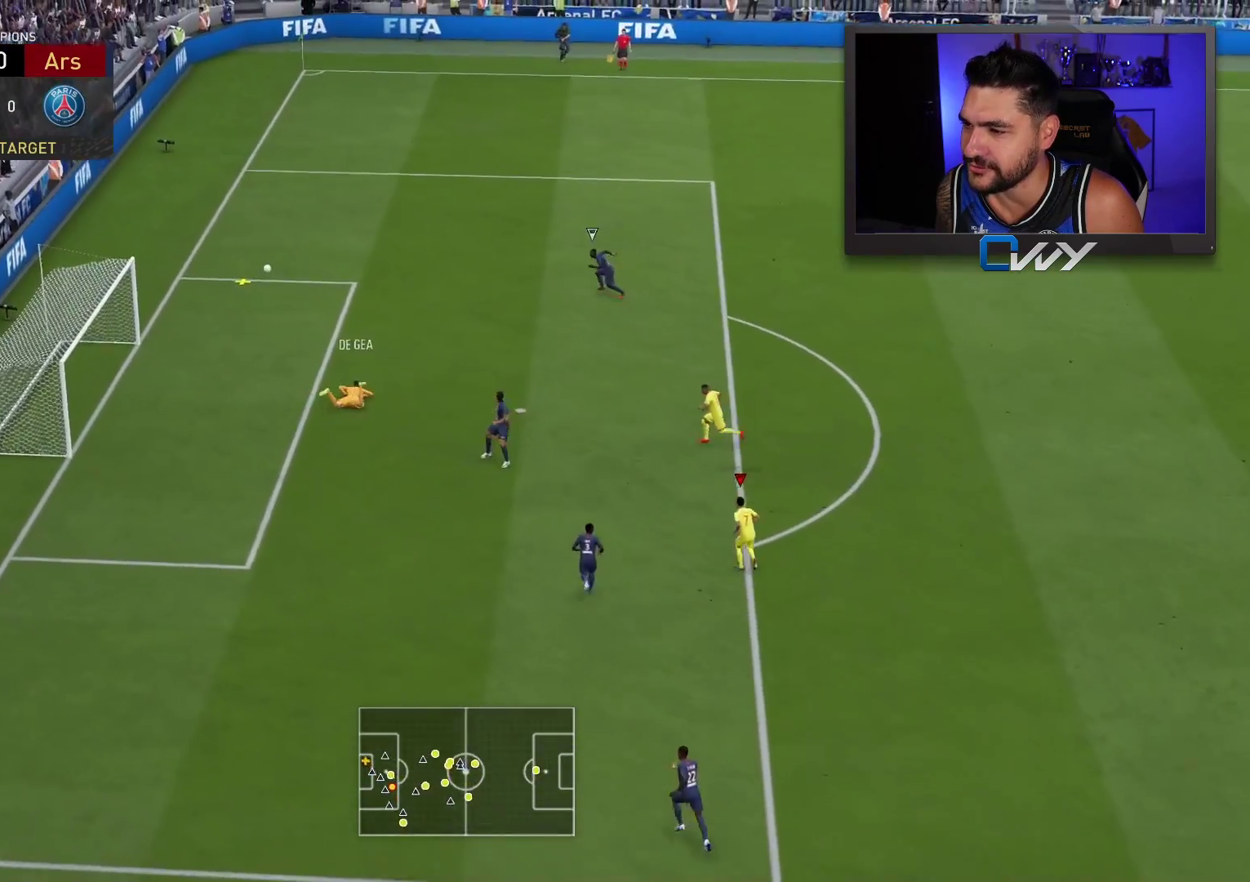
{"buttons": [], "left_stick": "center", "right_stick": "center", "events": [[17, "R1", "up"], [50, "left_stick", "center"]]}
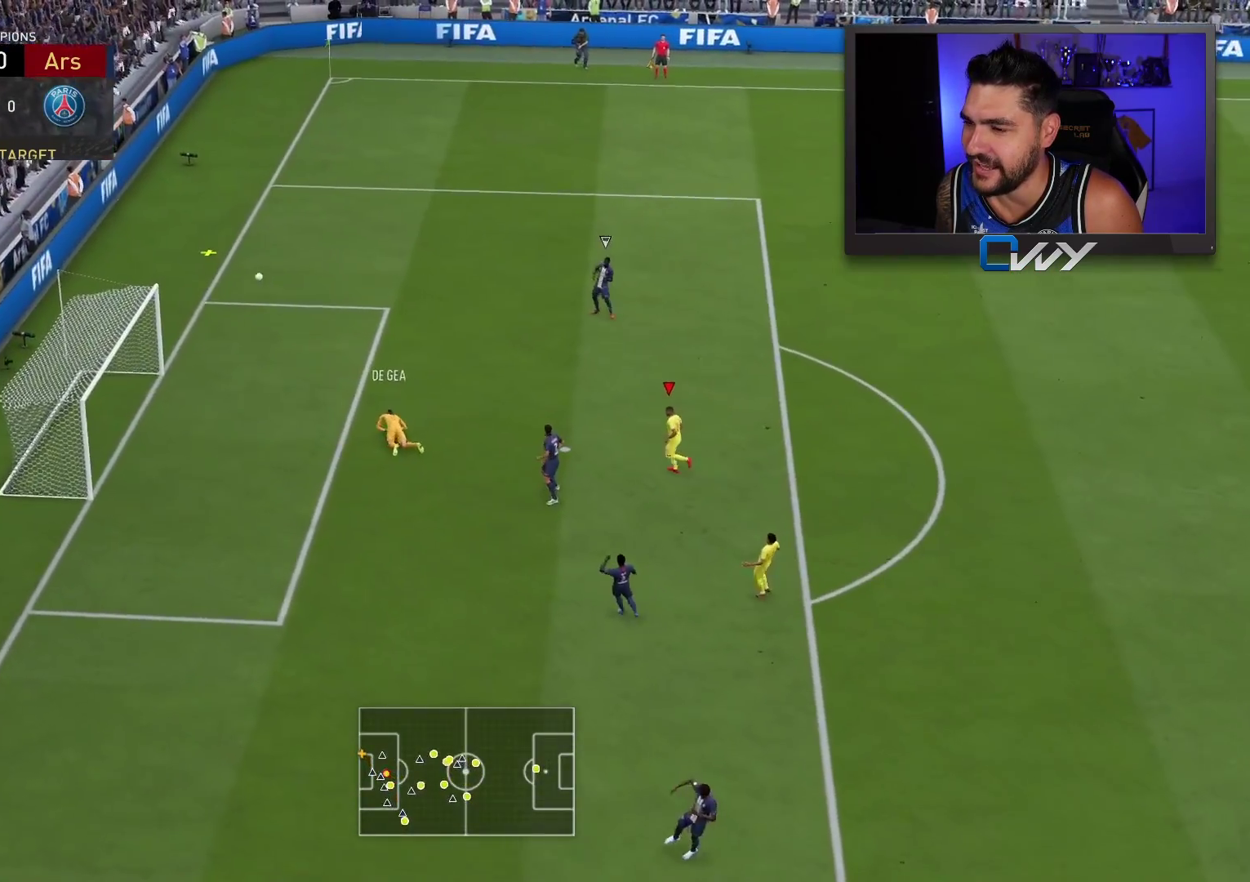
{"buttons": [], "left_stick": "center", "right_stick": "center", "events": []}
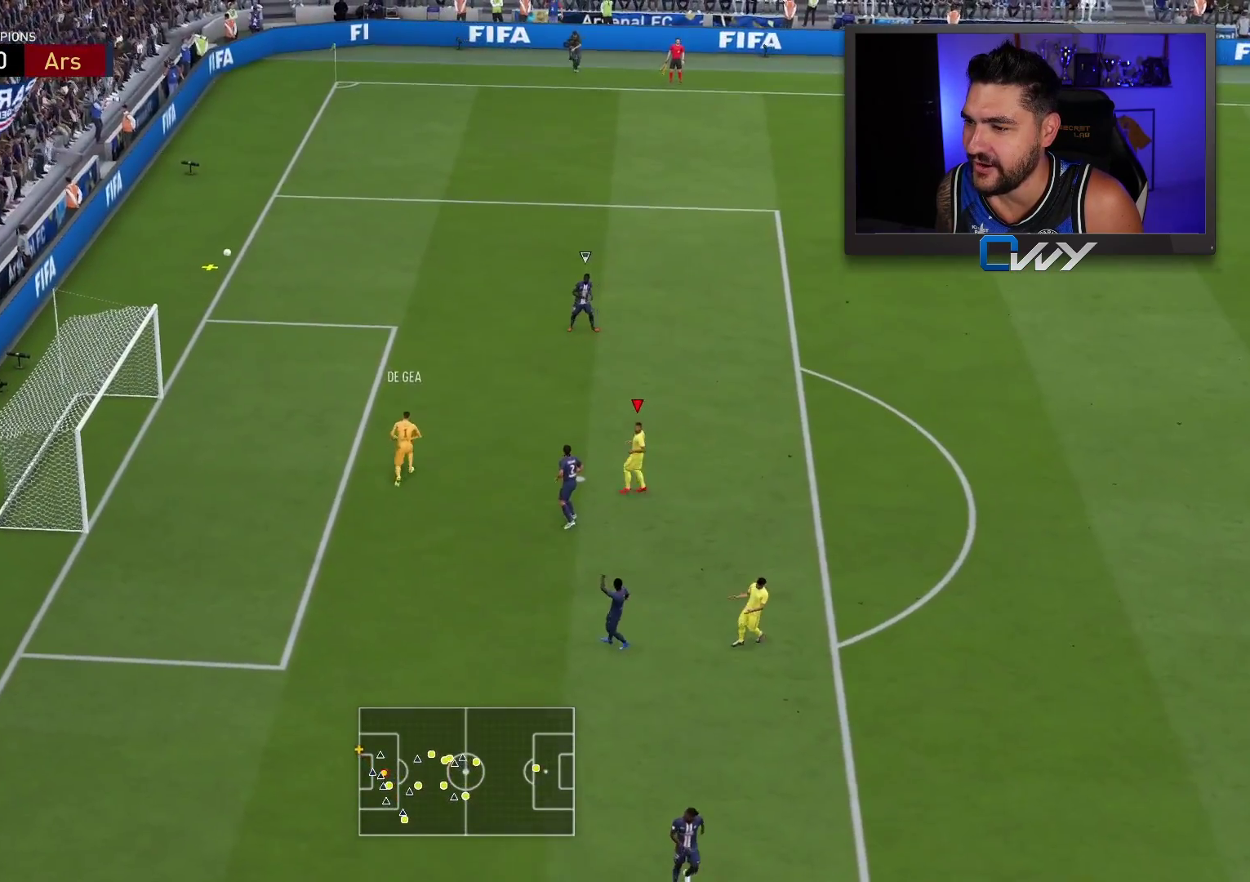
{"buttons": [], "left_stick": "center", "right_stick": "center", "events": [[350, "CROSS", "down"], [350, "L1", "down"], [483, "CROSS", "up"], [483, "L1", "up"]]}
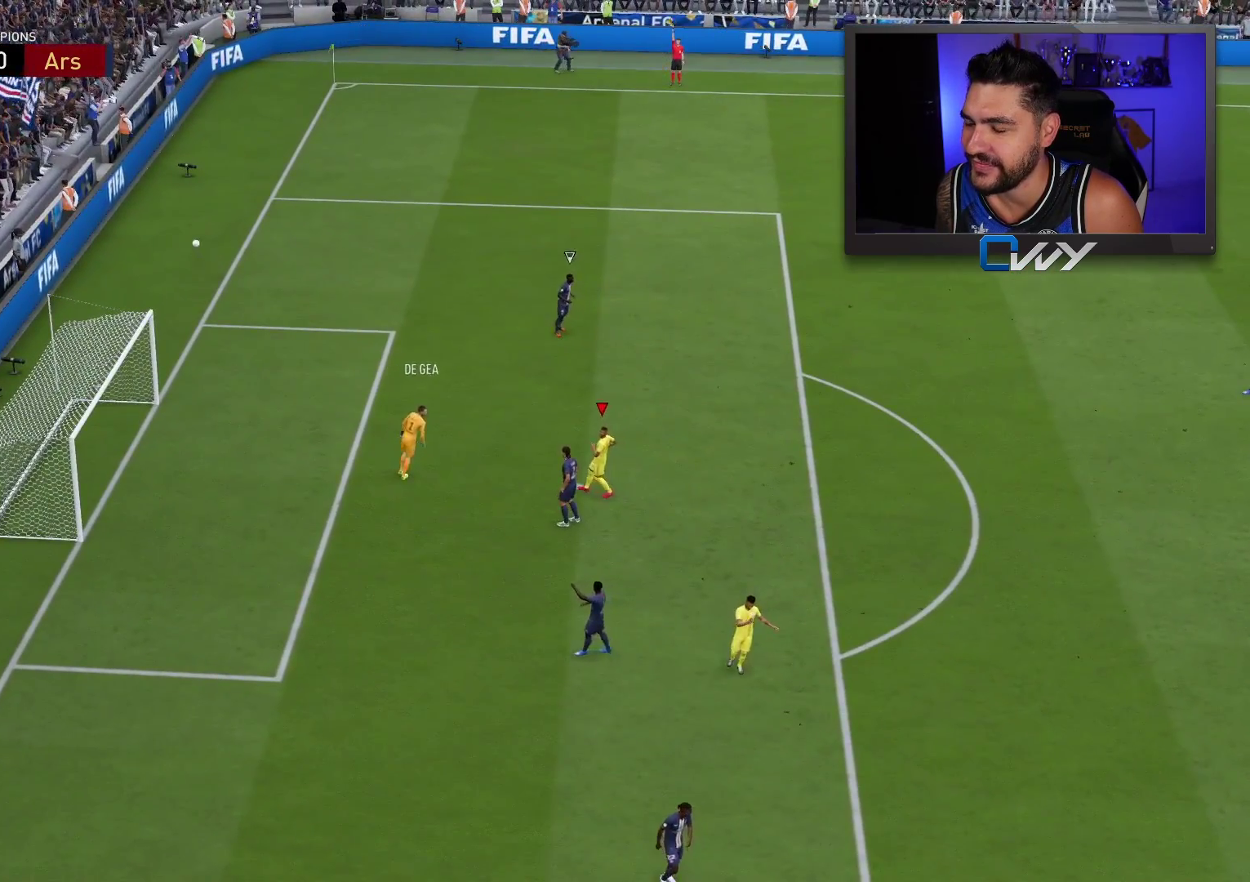
{"buttons": ["CROSS", "L1"], "left_stick": "center", "right_stick": "center", "events": [[83, "L1", "down"], [100, "CROSS", "down"], [183, "L1", "up"], [217, "CROSS", "up"], [317, "CROSS", "down"], [317, "L1", "down"], [367, "CROSS", "up"], [367, "L1", "up"], [467, "CROSS", "down"], [467, "L1", "down"]]}
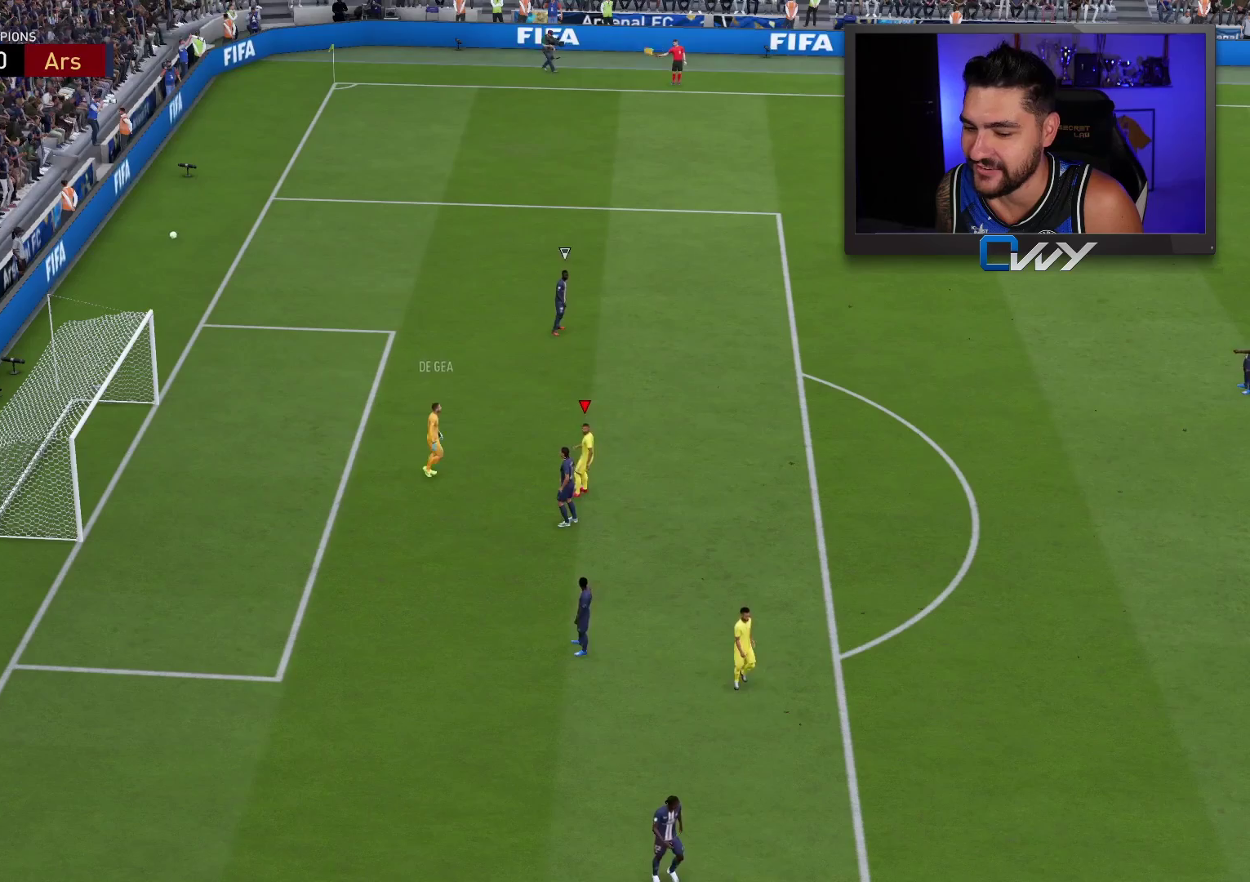
{"buttons": [], "left_stick": "center", "right_stick": "center", "events": [[50, "CROSS", "up"], [50, "L1", "up"], [133, "CROSS", "down"], [150, "L1", "down"], [217, "CROSS", "up"], [217, "L1", "up"], [317, "CROSS", "down"], [317, "L1", "down"], [400, "CROSS", "up"], [417, "L1", "up"]]}
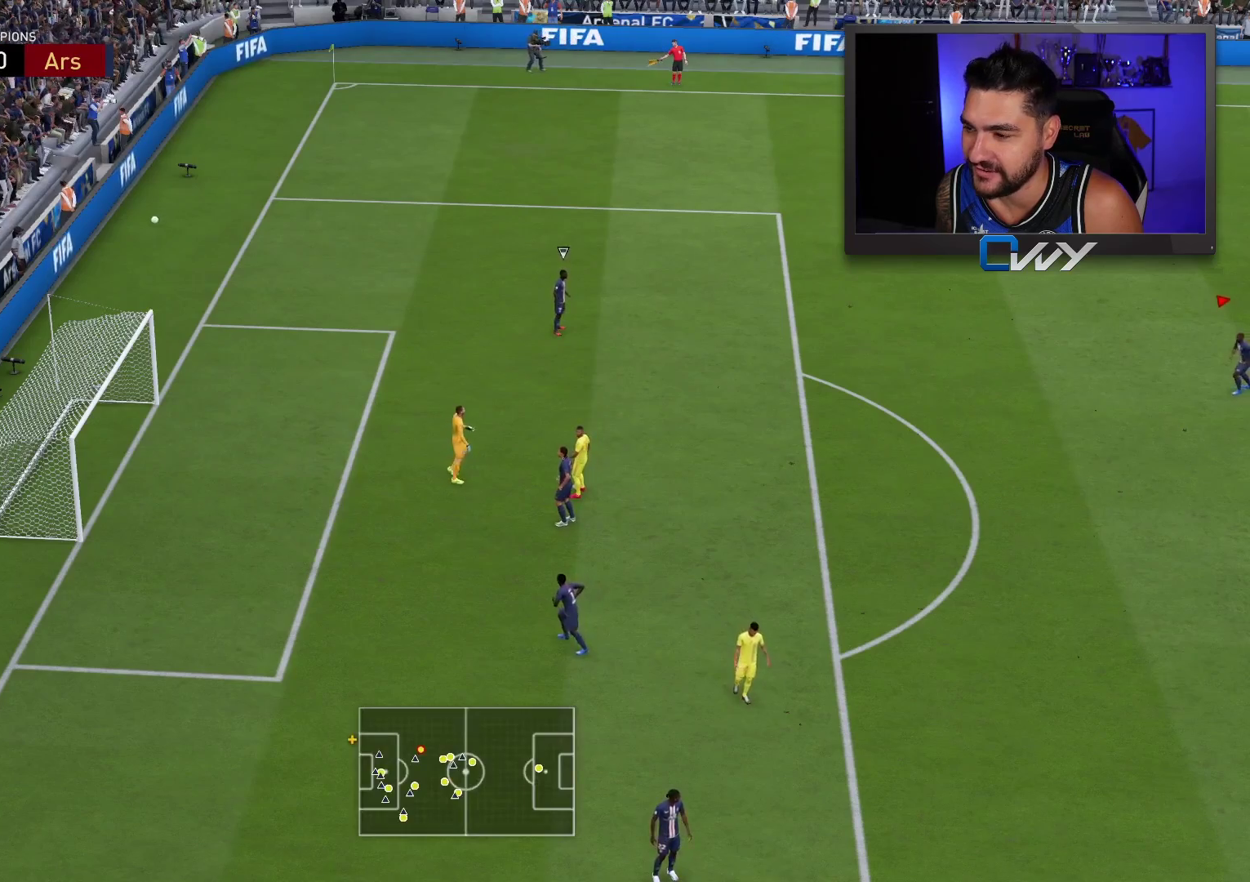
{"buttons": ["CROSS", "L1"], "left_stick": "center", "right_stick": "center", "events": [[17, "CROSS", "down"], [17, "L1", "down"], [50, "CROSS", "up"], [50, "L1", "up"], [183, "CROSS", "down"], [183, "L1", "down"], [233, "CROSS", "up"], [233, "L1", "up"], [283, "CROSS", "down"], [317, "L1", "down"], [400, "CROSS", "up"], [417, "L1", "up"], [500, "CROSS", "down"], [500, "L1", "down"]]}
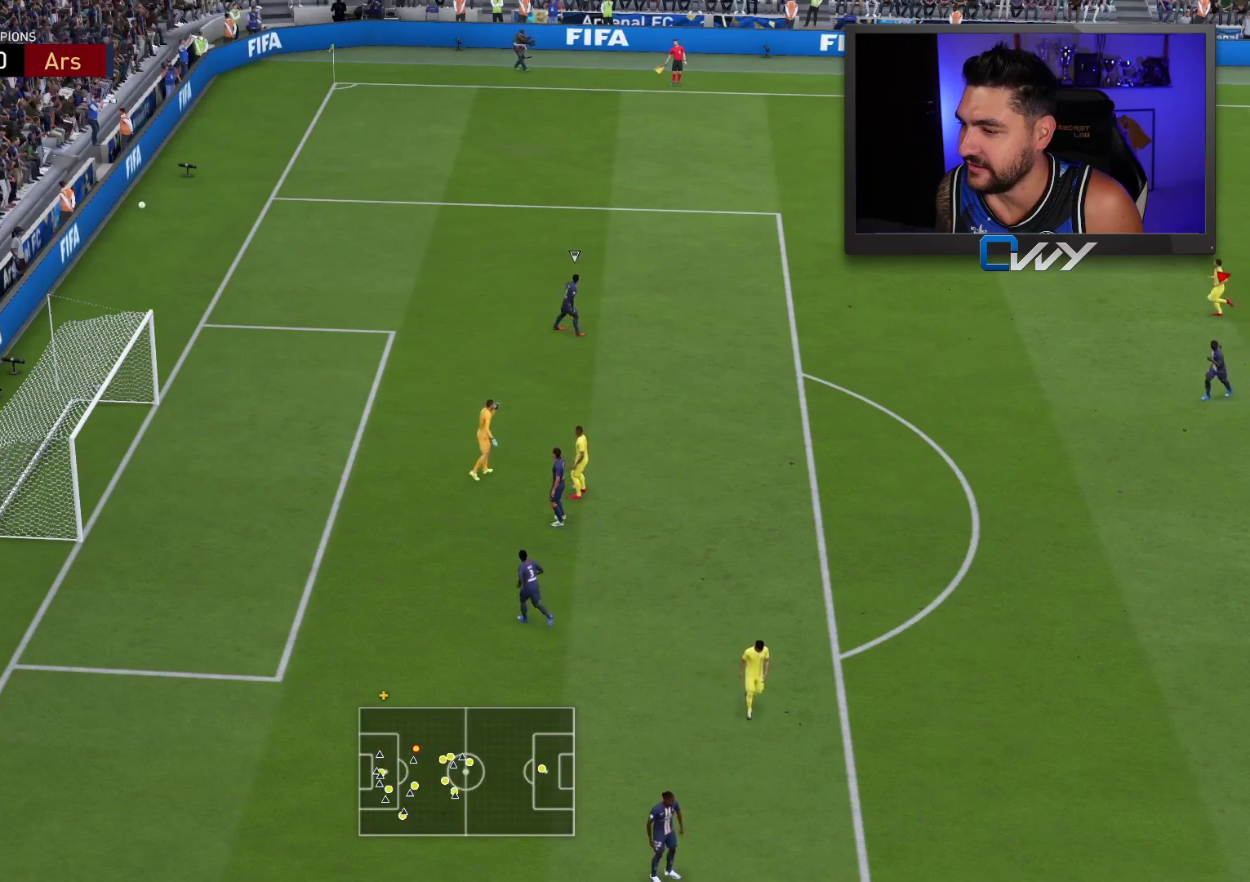
{"buttons": [], "left_stick": "center", "right_stick": "center", "events": [[83, "CROSS", "up"], [83, "L1", "up"], [150, "CROSS", "down"], [150, "L1", "down"], [250, "CROSS", "up"], [283, "L1", "up"], [333, "CROSS", "down"], [350, "L1", "down"], [433, "CROSS", "up"], [433, "L1", "up"]]}
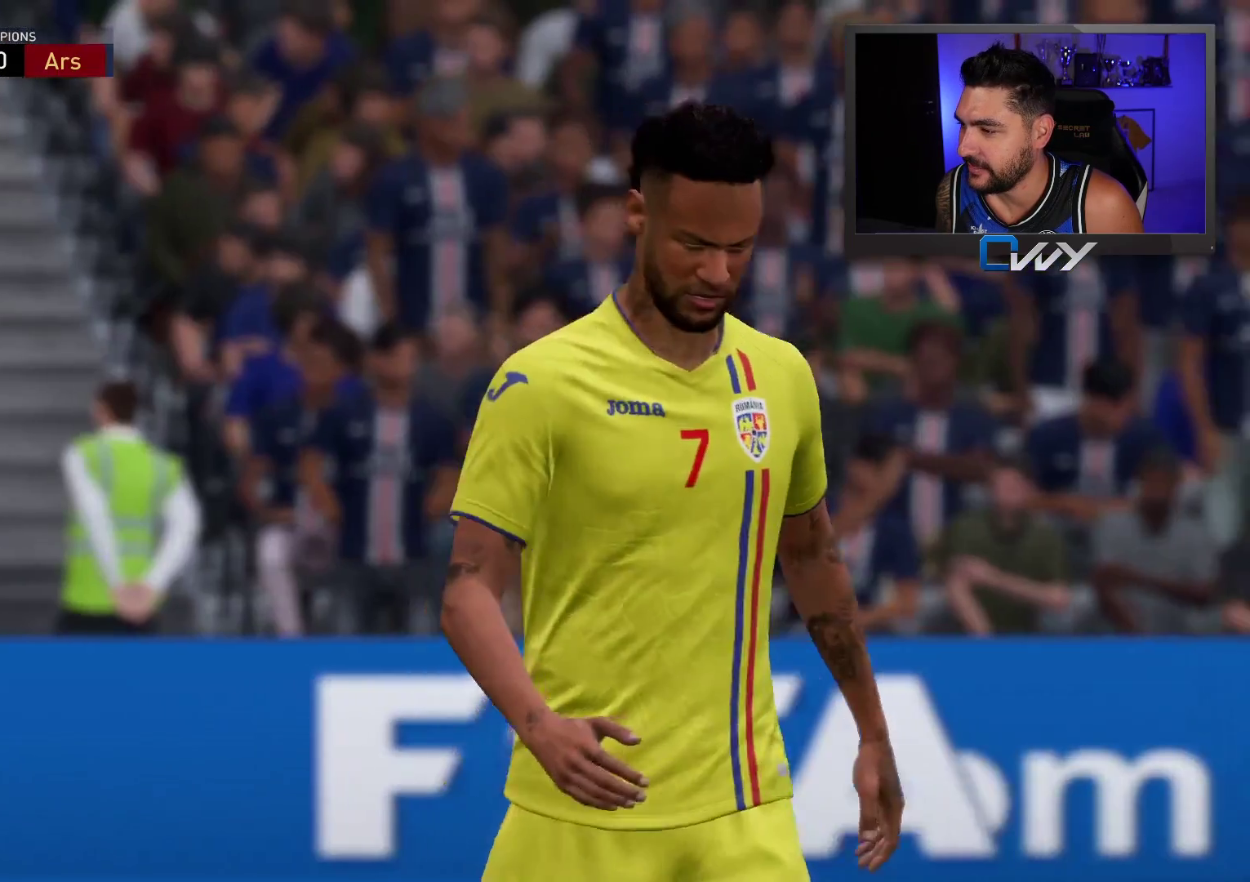
{"buttons": [], "left_stick": "center", "right_stick": "center", "events": [[17, "CROSS", "down"], [17, "L1", "down"], [100, "CROSS", "up"], [117, "L1", "up"], [183, "CROSS", "down"], [200, "L1", "down"], [283, "CROSS", "up"], [283, "L1", "up"]]}
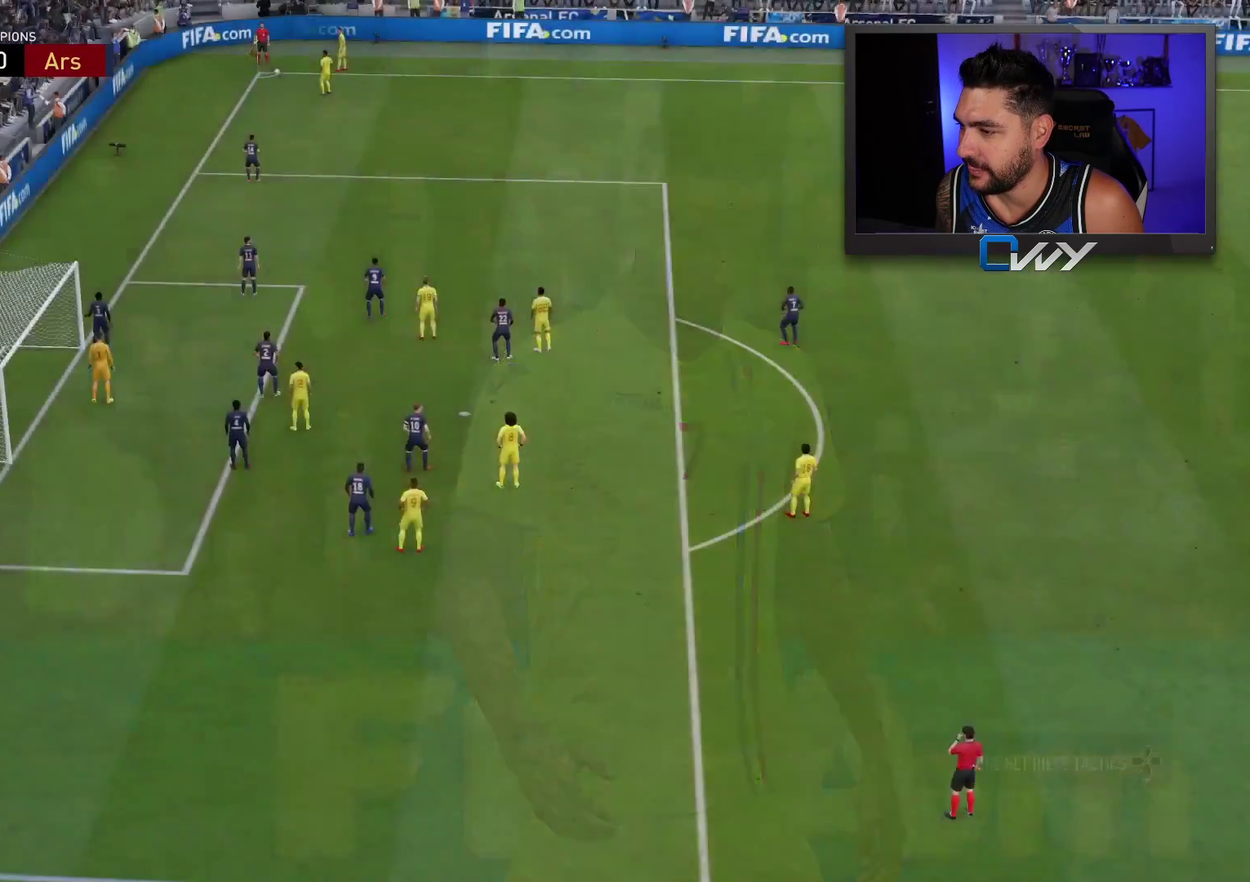
{"buttons": ["SQUARE"], "left_stick": "up", "right_stick": "center", "events": [[133, "left_stick", "up"], [233, "SQUARE", "down"]]}
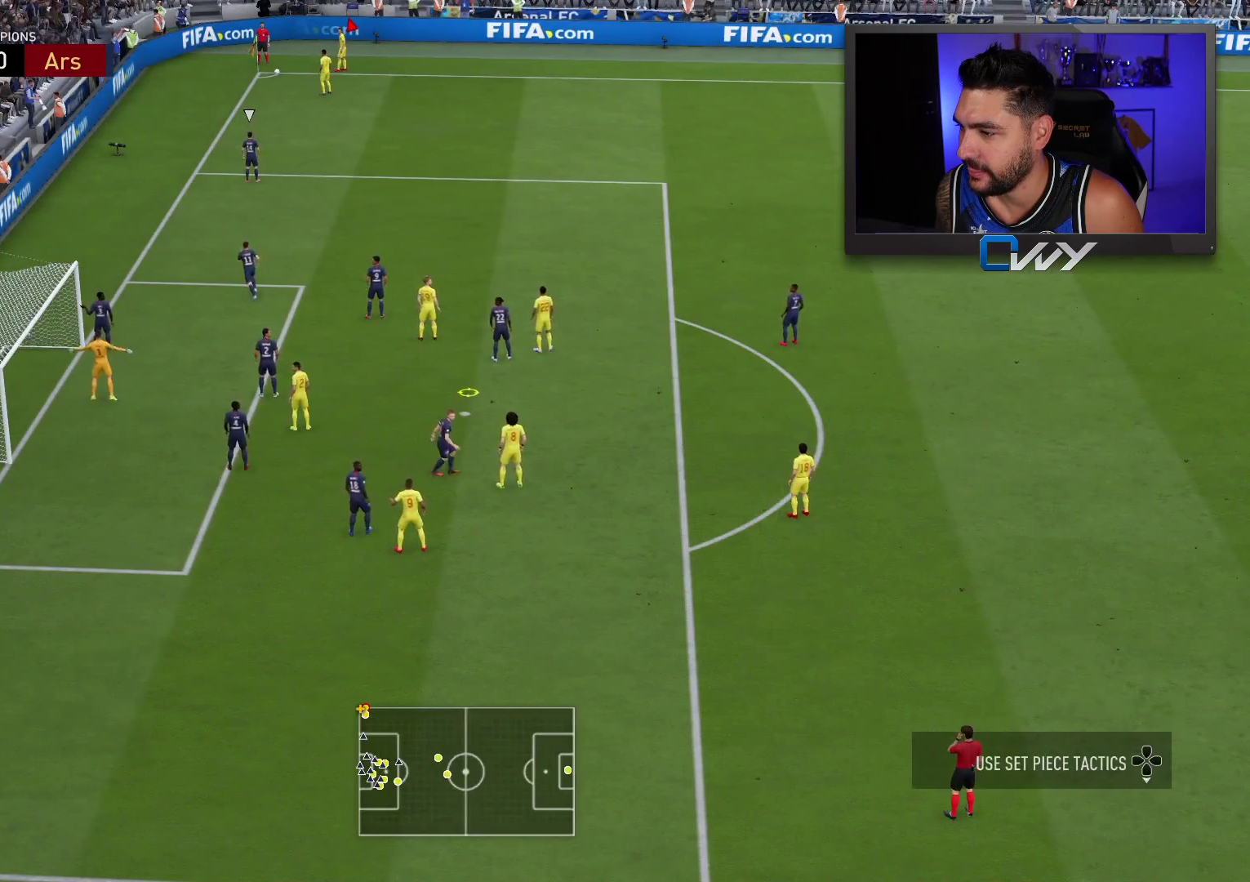
{"buttons": [], "left_stick": "center", "right_stick": "center", "events": [[233, "left_stick", "center"], [350, "SQUARE", "up"]]}
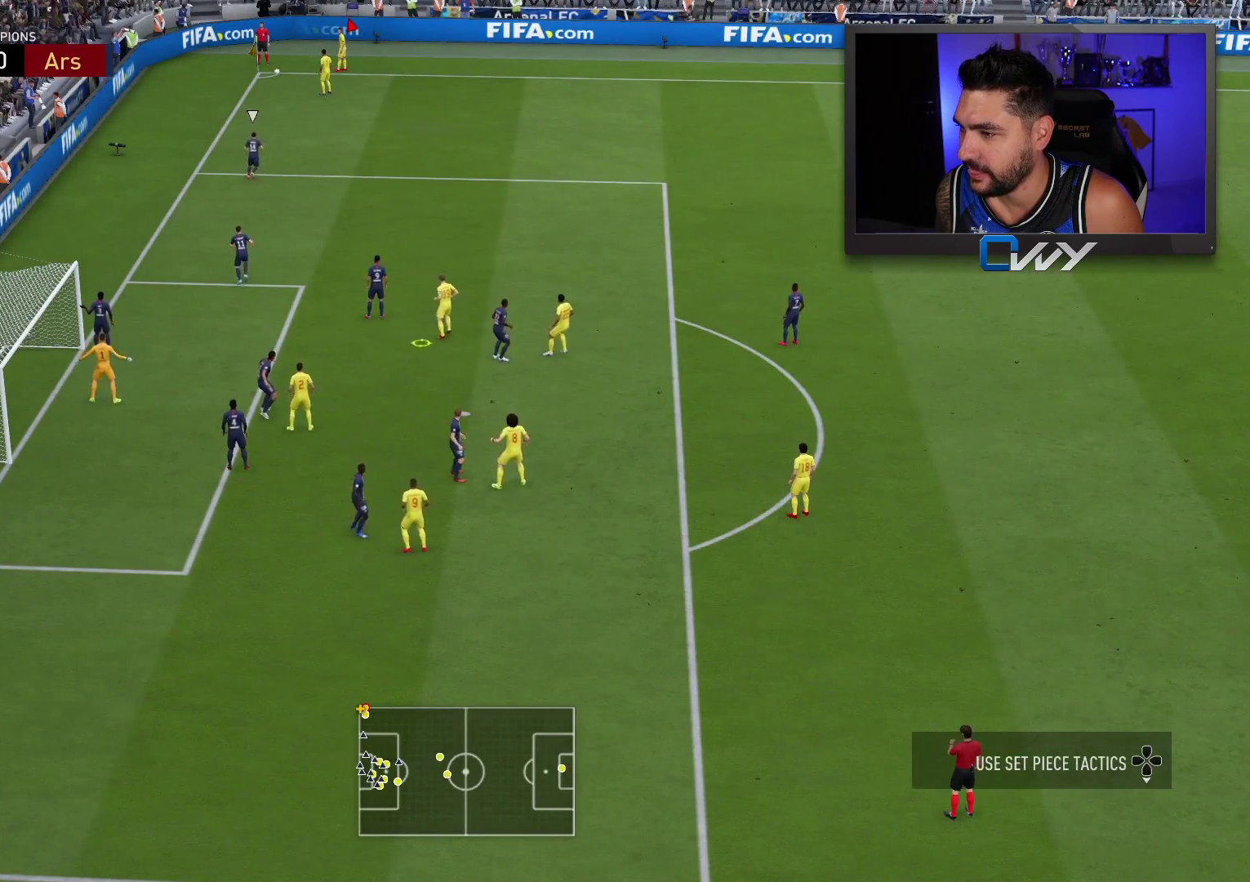
{"buttons": [], "left_stick": "center", "right_stick": "center", "events": []}
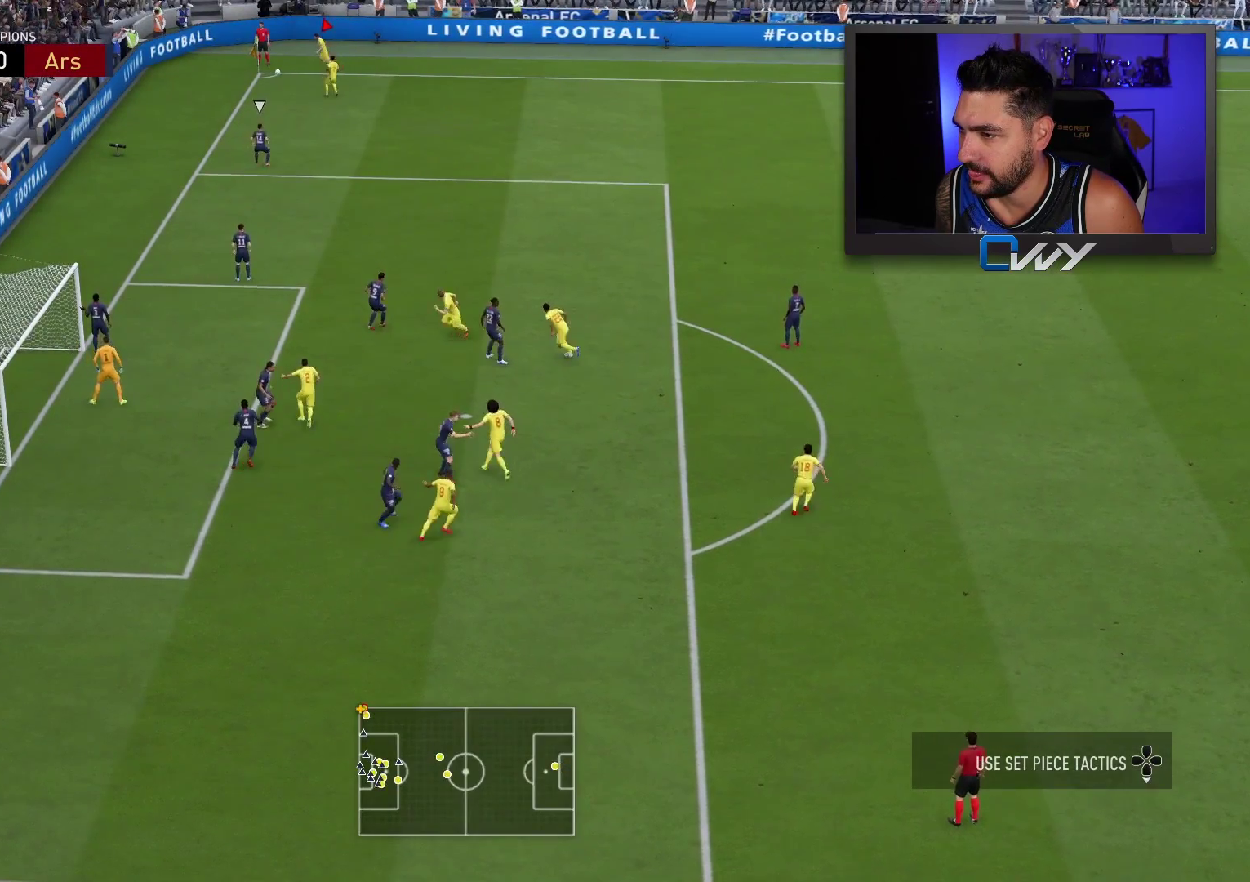
{"buttons": [], "left_stick": "up-left", "right_stick": "center", "events": [[383, "left_stick", "up-left"]]}
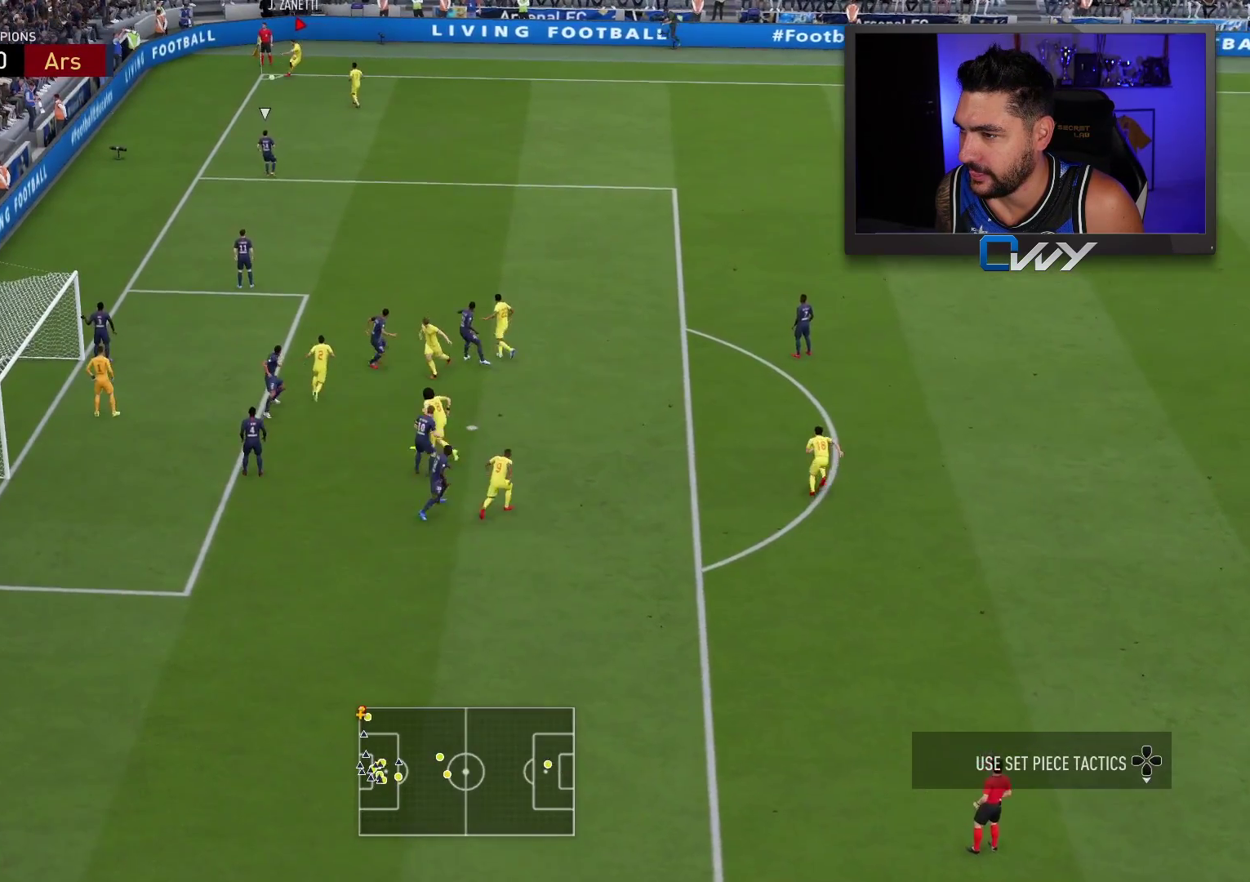
{"buttons": ["CIRCLE"], "left_stick": "up-left", "right_stick": "center", "events": [[483, "CIRCLE", "down"]]}
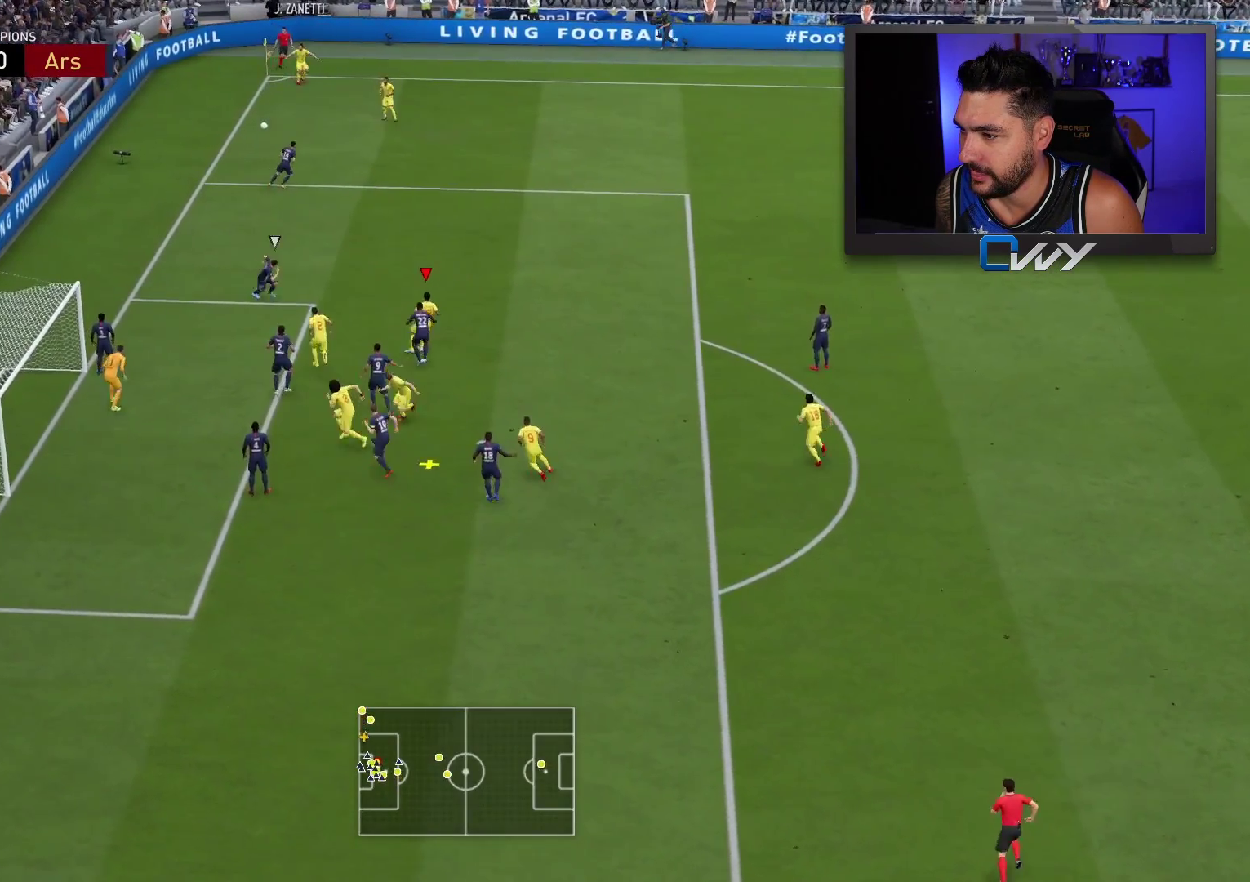
{"buttons": [], "left_stick": "left", "right_stick": "center", "events": [[100, "left_stick", "left"], [150, "CIRCLE", "up"]]}
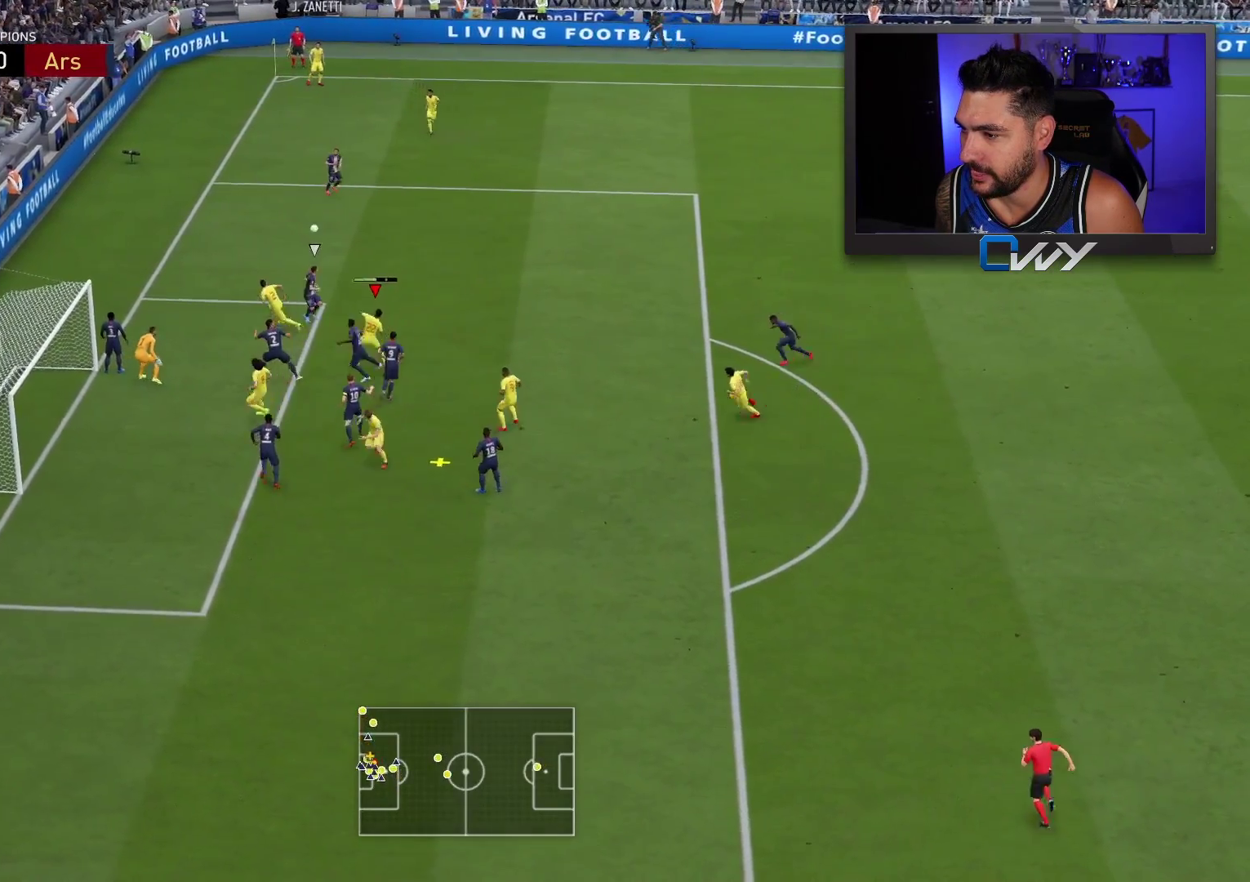
{"buttons": [], "left_stick": "left", "right_stick": "center", "events": []}
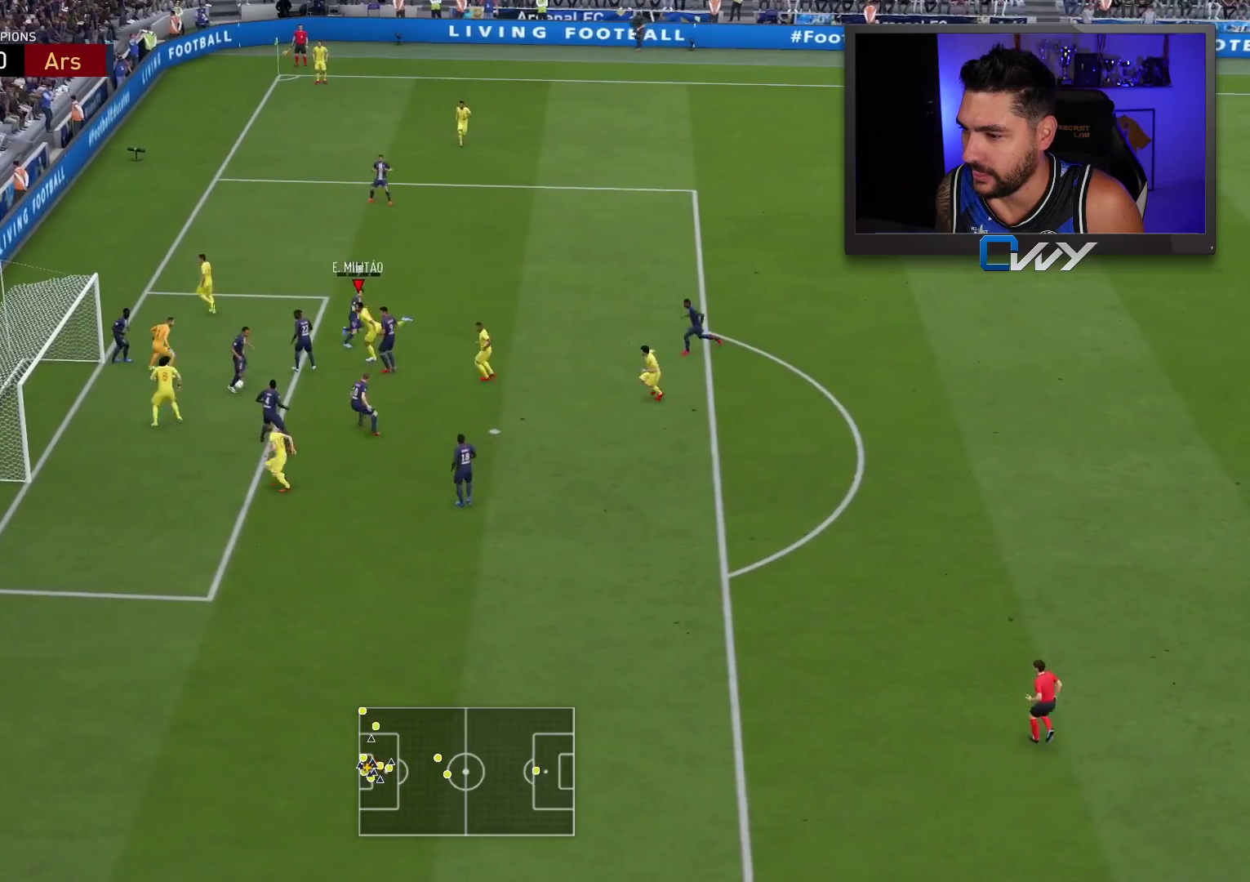
{"buttons": [], "left_stick": "left", "right_stick": "center", "events": []}
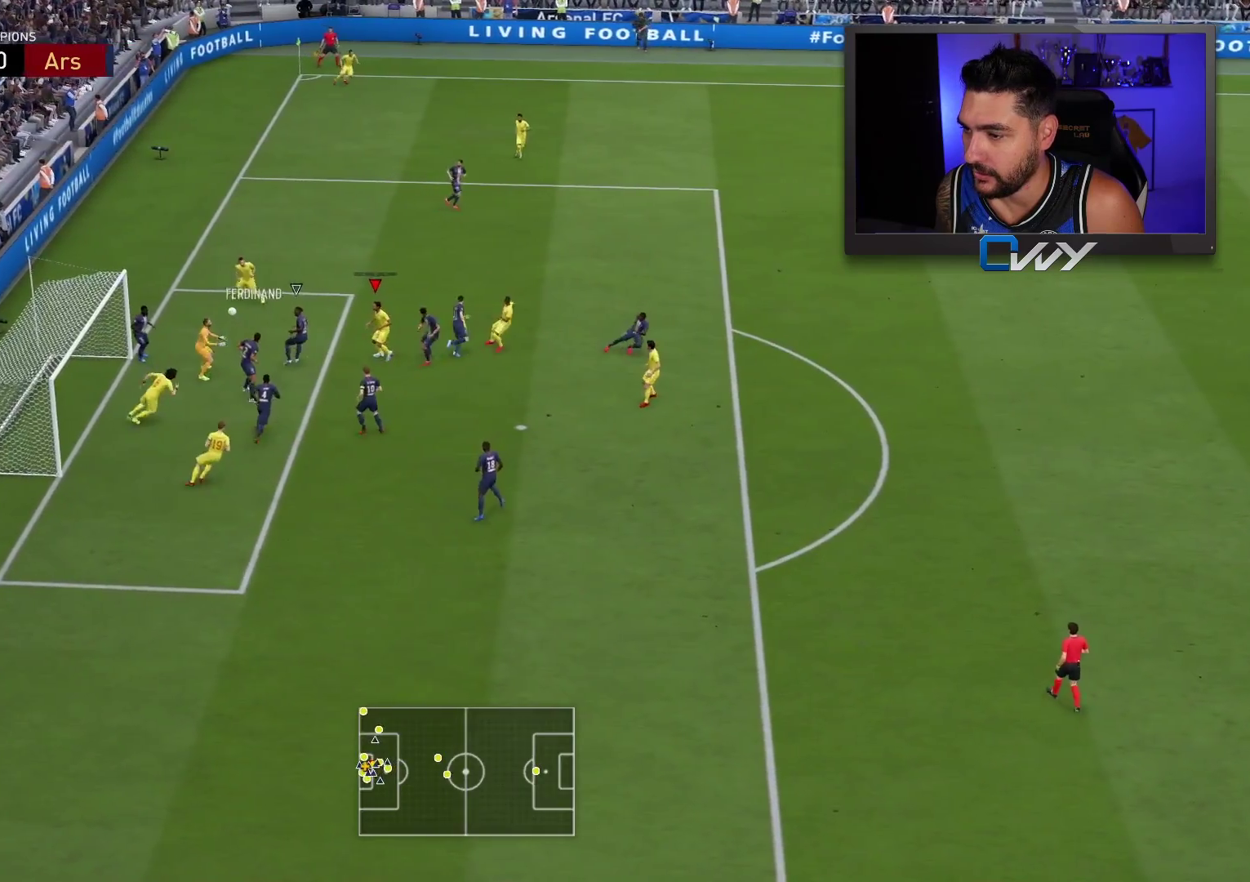
{"buttons": [], "left_stick": "left", "right_stick": "center", "events": [[83, "CIRCLE", "down"], [233, "CIRCLE", "up"]]}
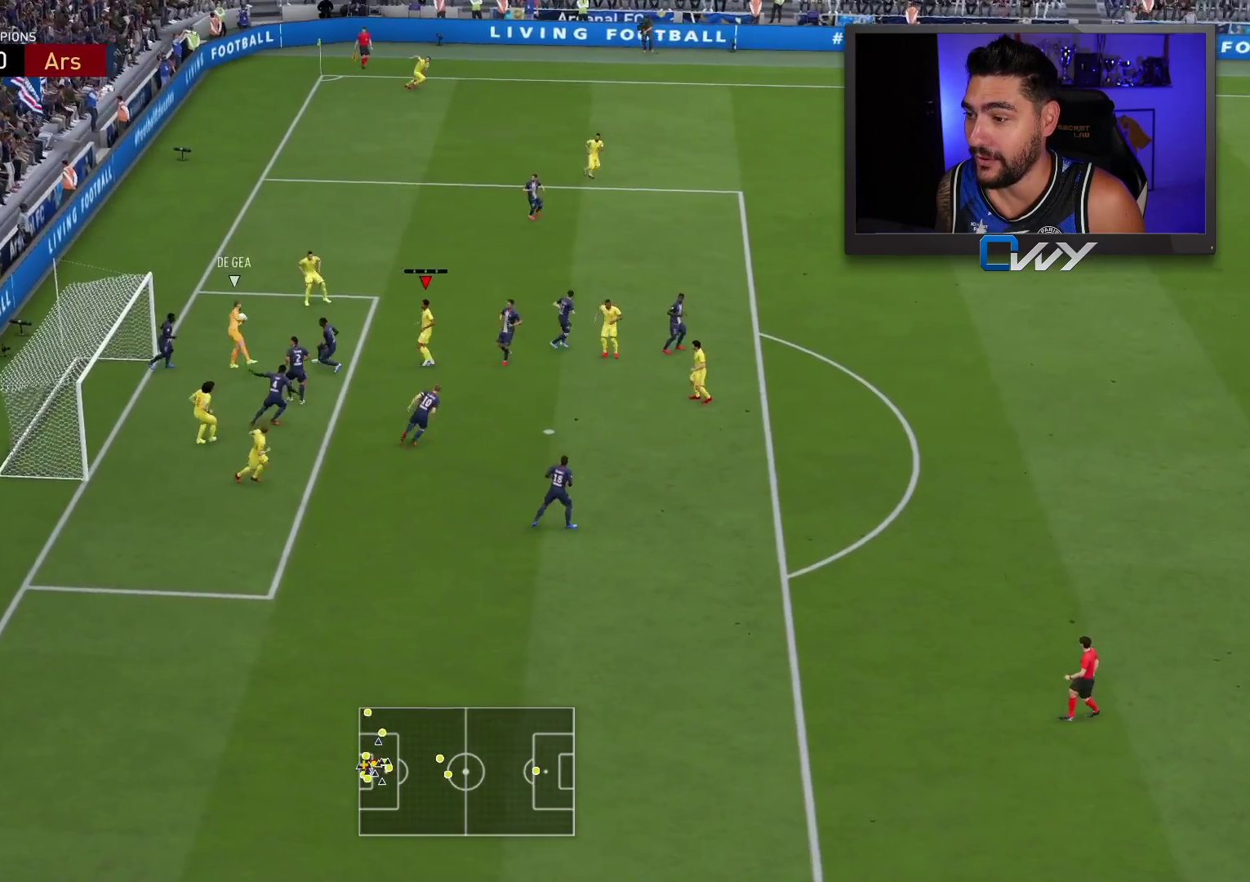
{"buttons": [], "left_stick": "right", "right_stick": "center", "events": [[117, "left_stick", "center"], [167, "left_stick", "right"]]}
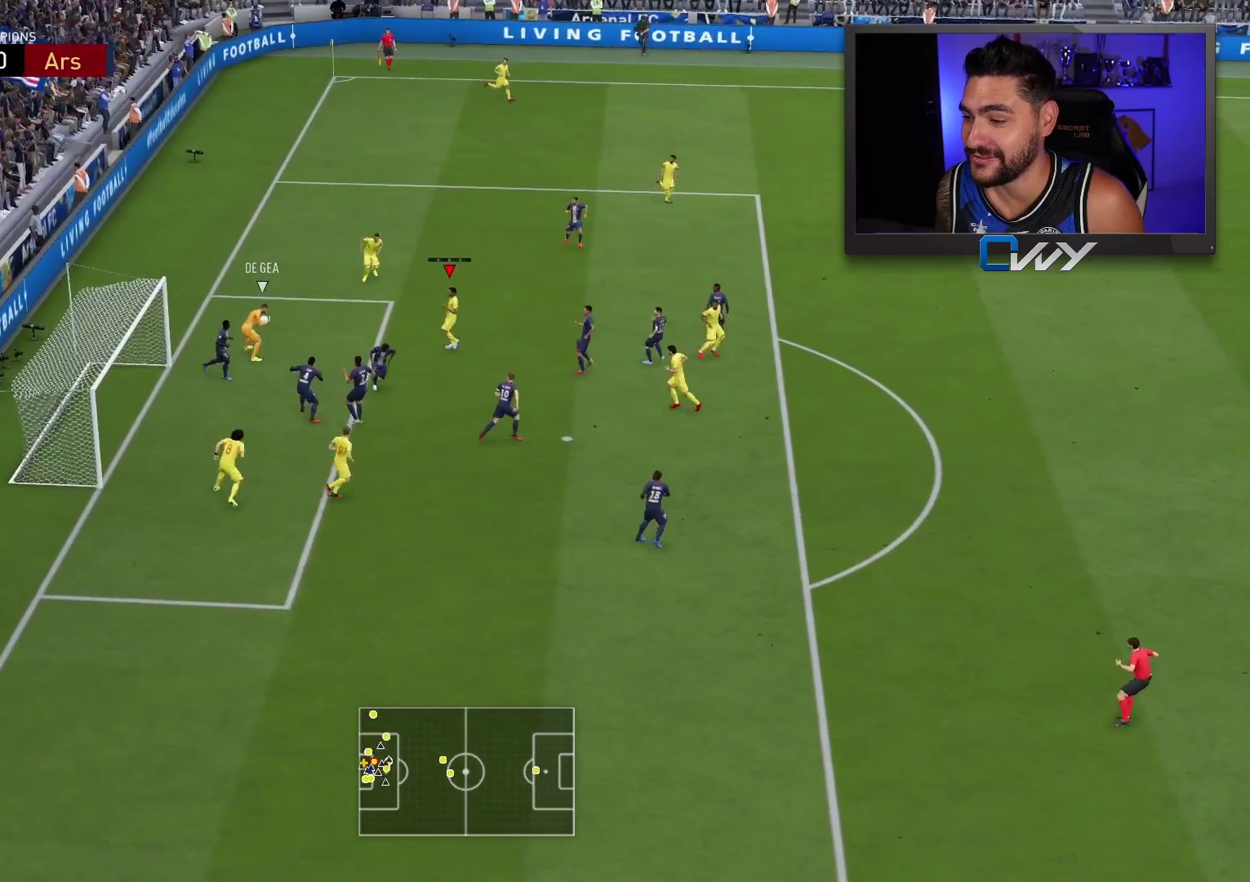
{"buttons": ["R2"], "left_stick": "right", "right_stick": "center", "events": [[183, "R2", "down"]]}
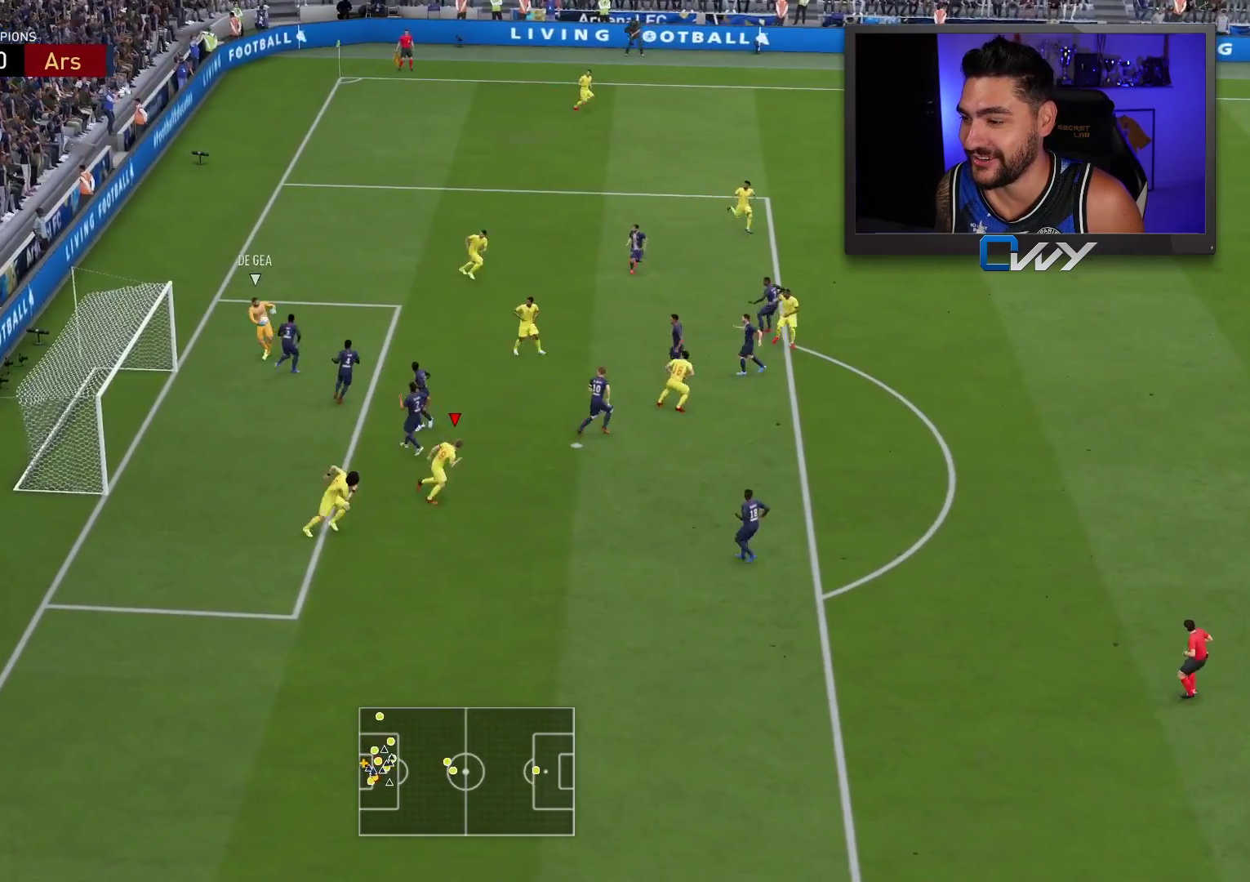
{"buttons": ["R2"], "left_stick": "right", "right_stick": "center", "events": []}
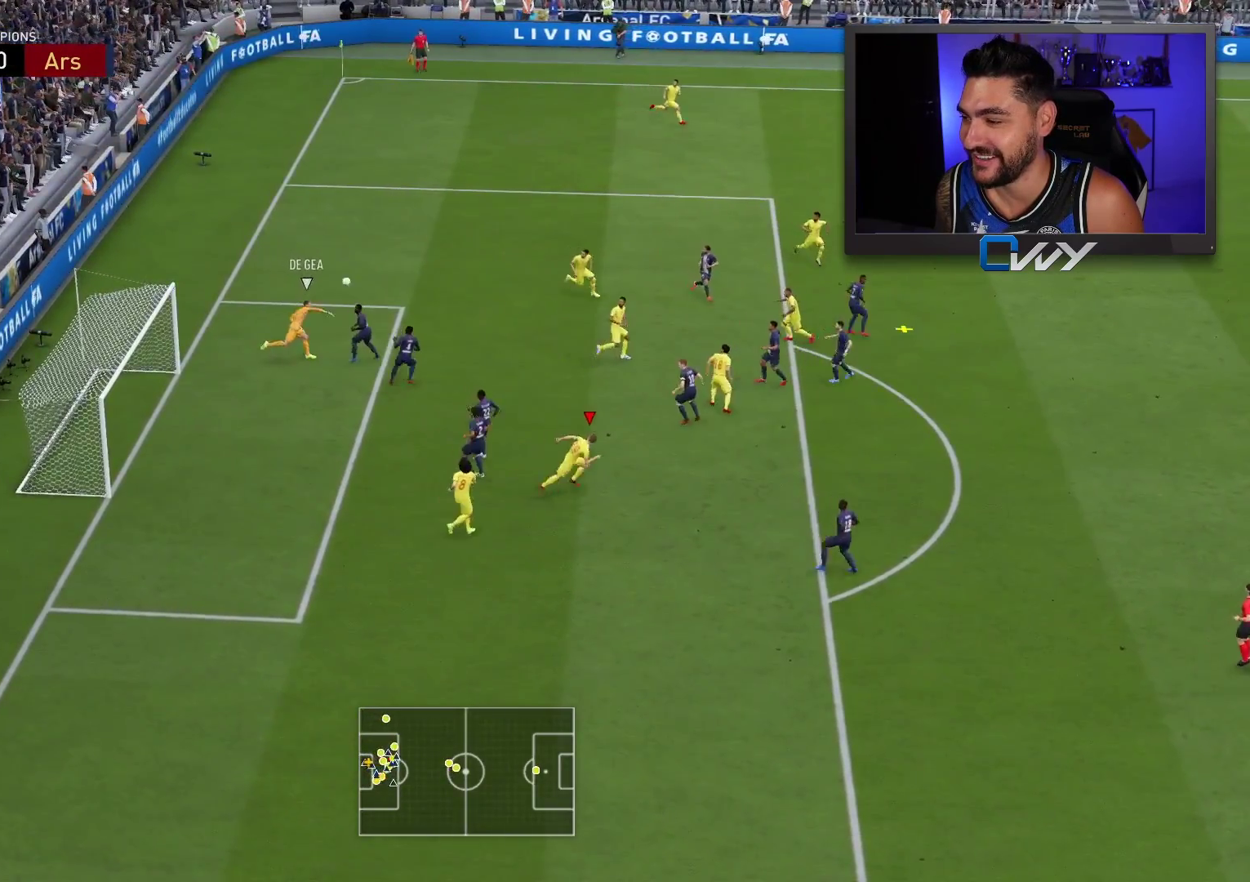
{"buttons": ["CROSS"], "left_stick": "down-left", "right_stick": "center", "events": [[367, "R2", "up"], [450, "left_stick", "down"], [467, "CROSS", "down"], [500, "left_stick", "down-left"]]}